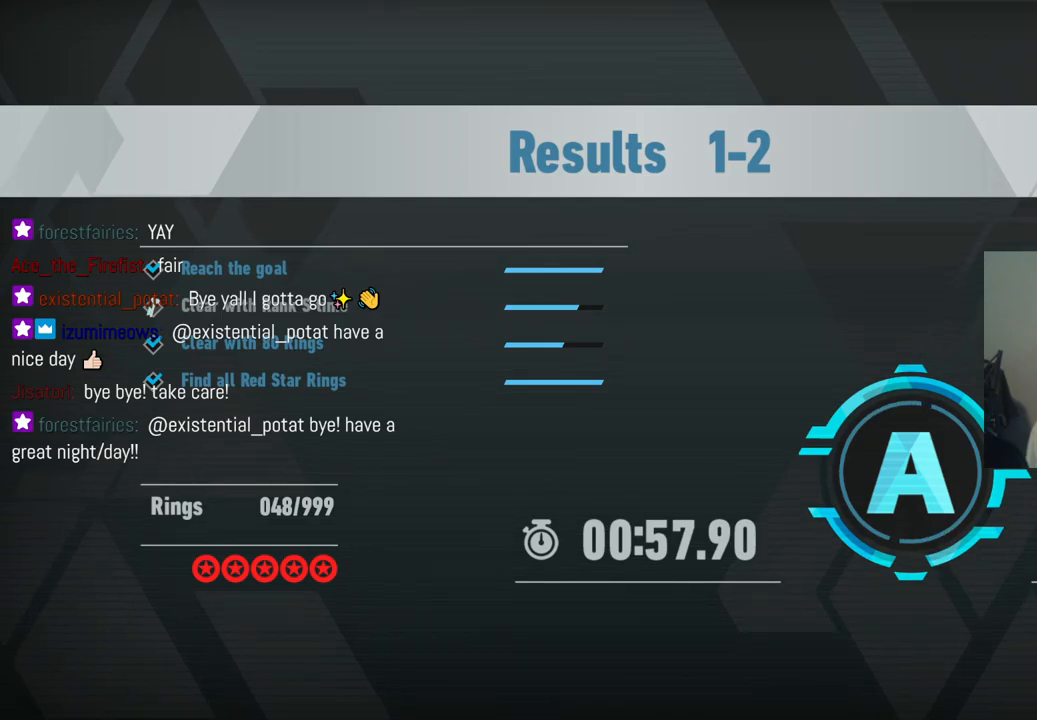
Gameplay with a controller (Xbox layout); each line is a JSON object with the inputs held at the frame after it. "events" lists button and stick changes between this image and that frame as [ms after this image, input, new state], when the widget could be followed in between. Not read: L3 R3.
{"buttons": [], "left_stick": "down", "right_stick": "center", "events": [[283, "left_stick", "right"], [500, "left_stick", "down"]]}
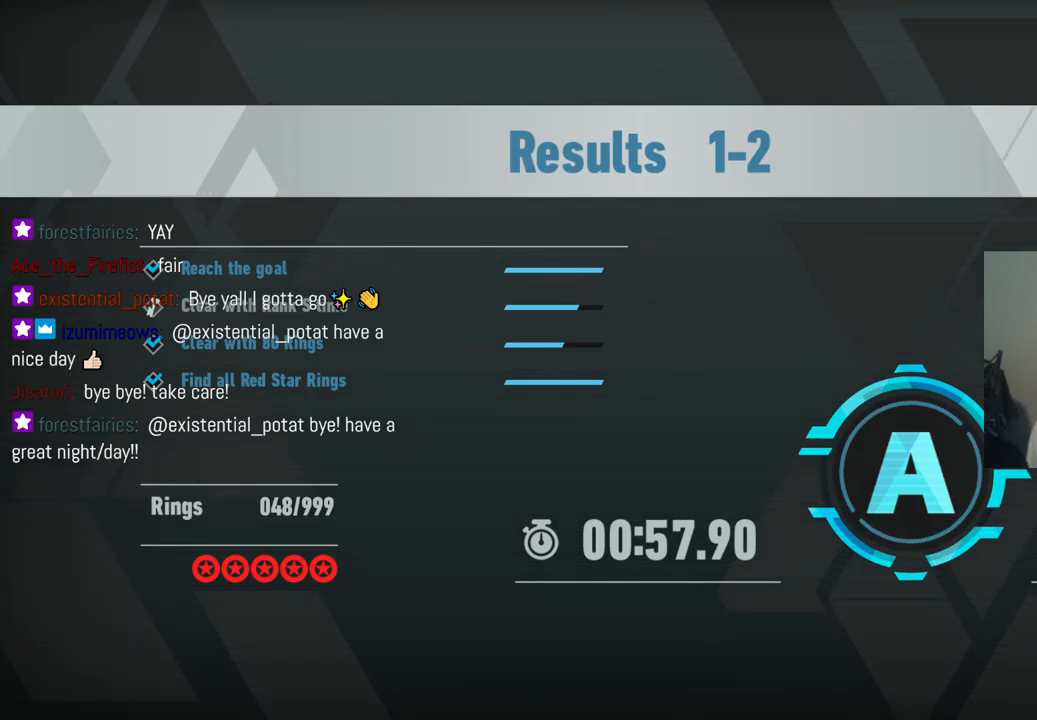
{"buttons": [], "left_stick": "center", "right_stick": "center", "events": [[67, "left_stick", "down-left"], [233, "left_stick", "up-left"], [383, "left_stick", "center"]]}
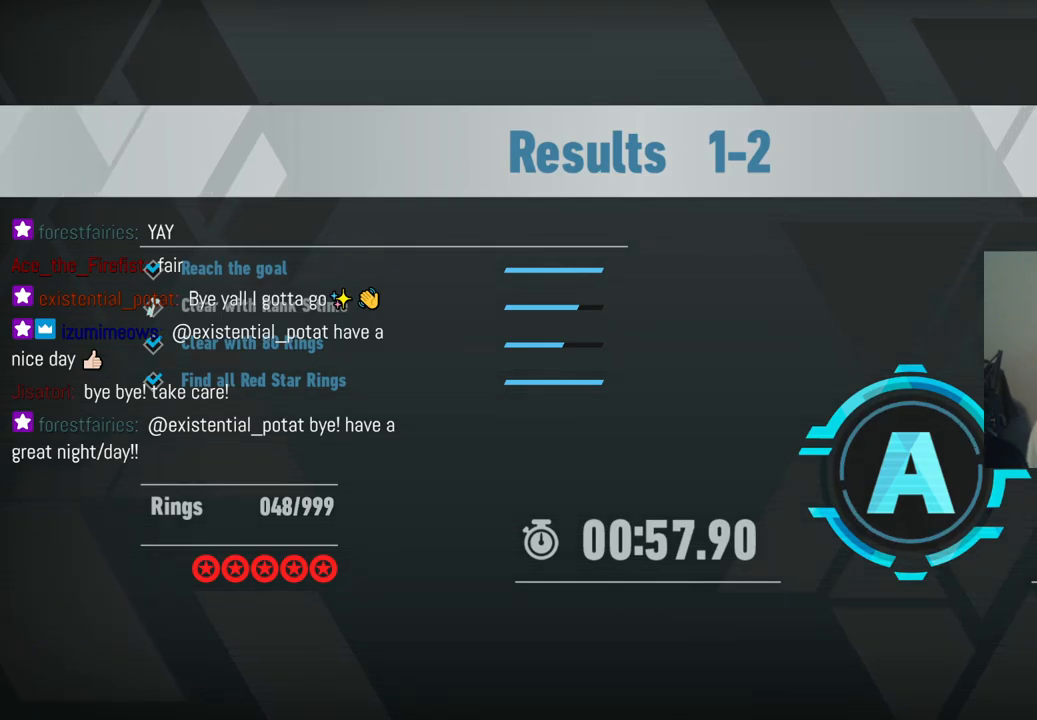
{"buttons": ["Y"], "left_stick": "center", "right_stick": "center", "events": [[483, "Y", "down"]]}
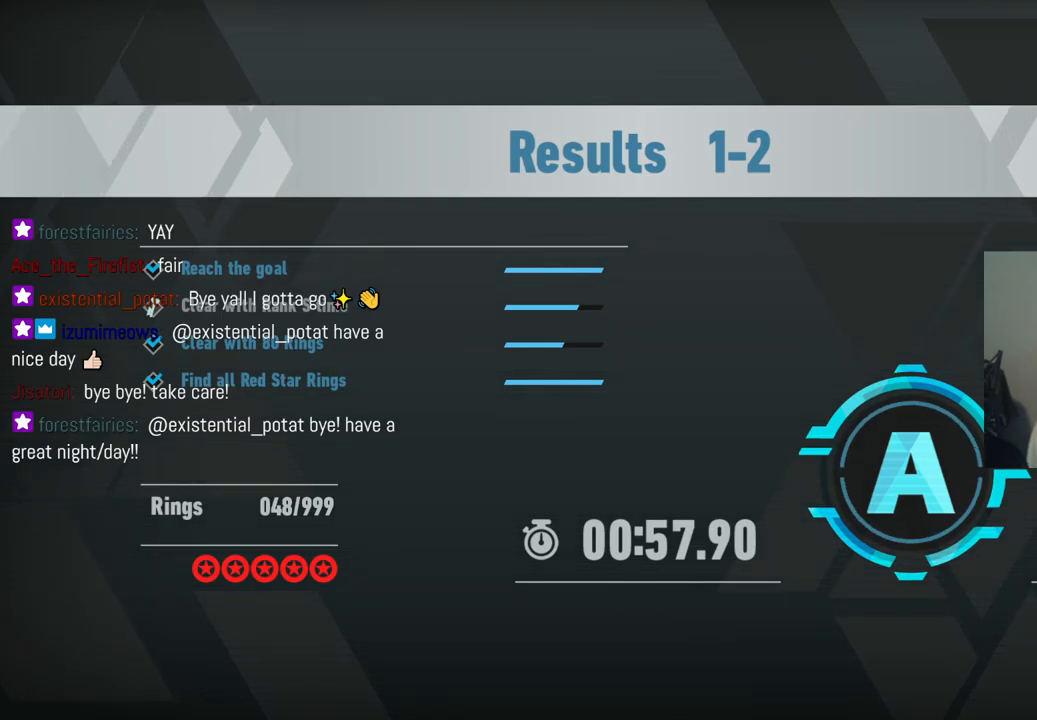
{"buttons": [], "left_stick": "center", "right_stick": "center", "events": [[133, "Y", "up"]]}
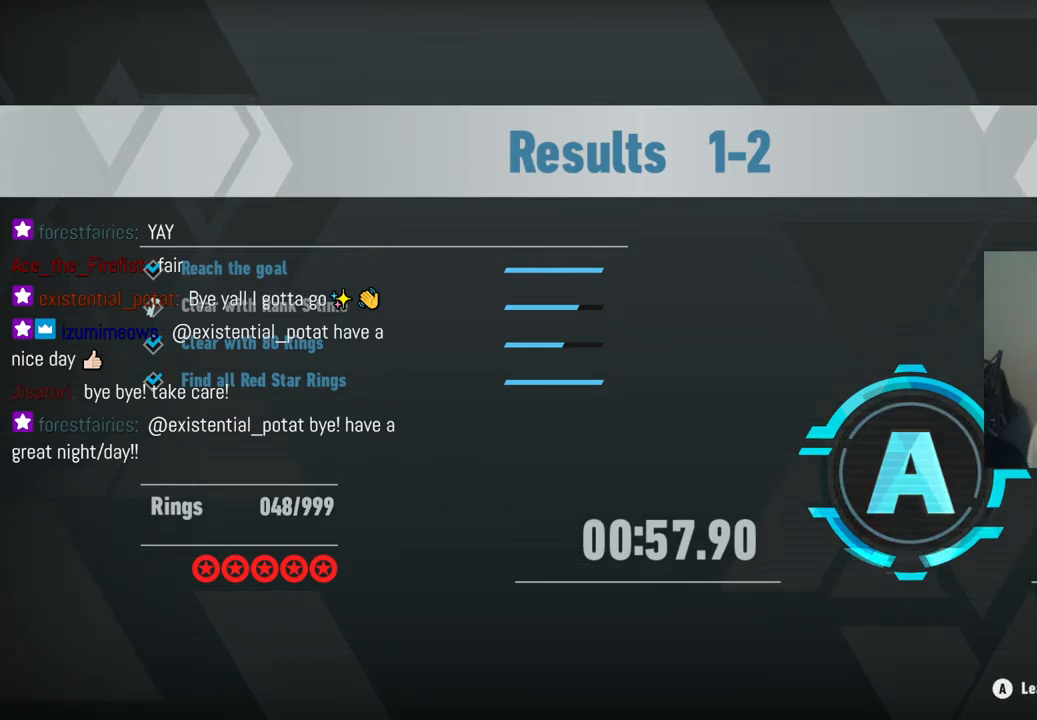
{"buttons": [], "left_stick": "center", "right_stick": "center", "events": [[67, "Y", "down"], [250, "Y", "up"]]}
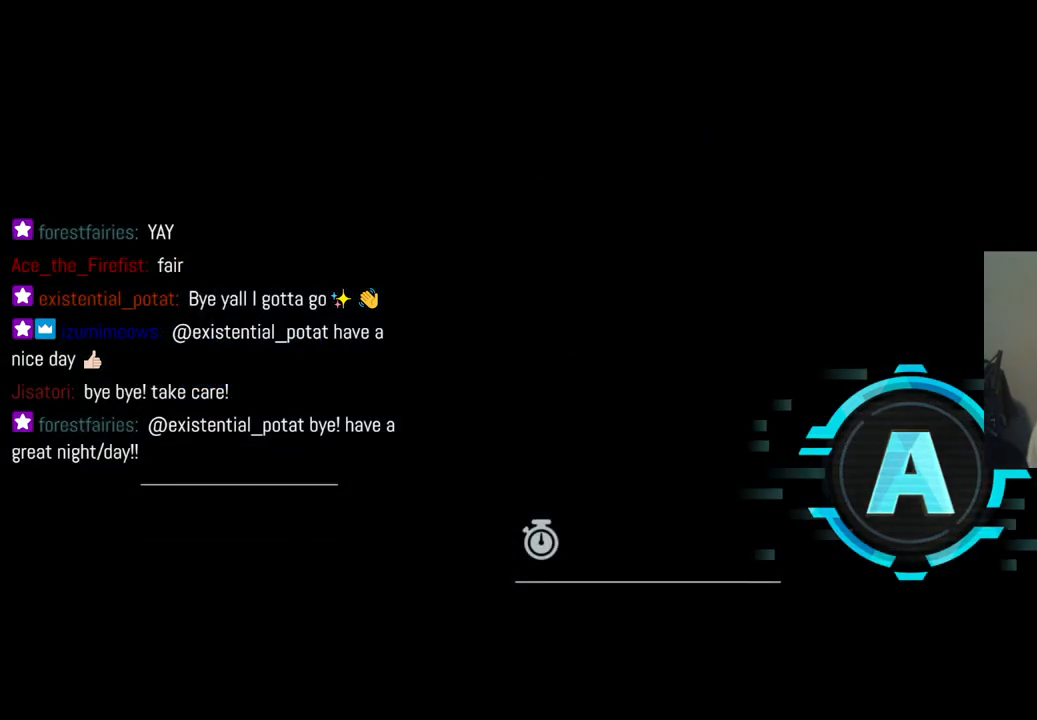
{"buttons": [], "left_stick": "center", "right_stick": "center", "events": []}
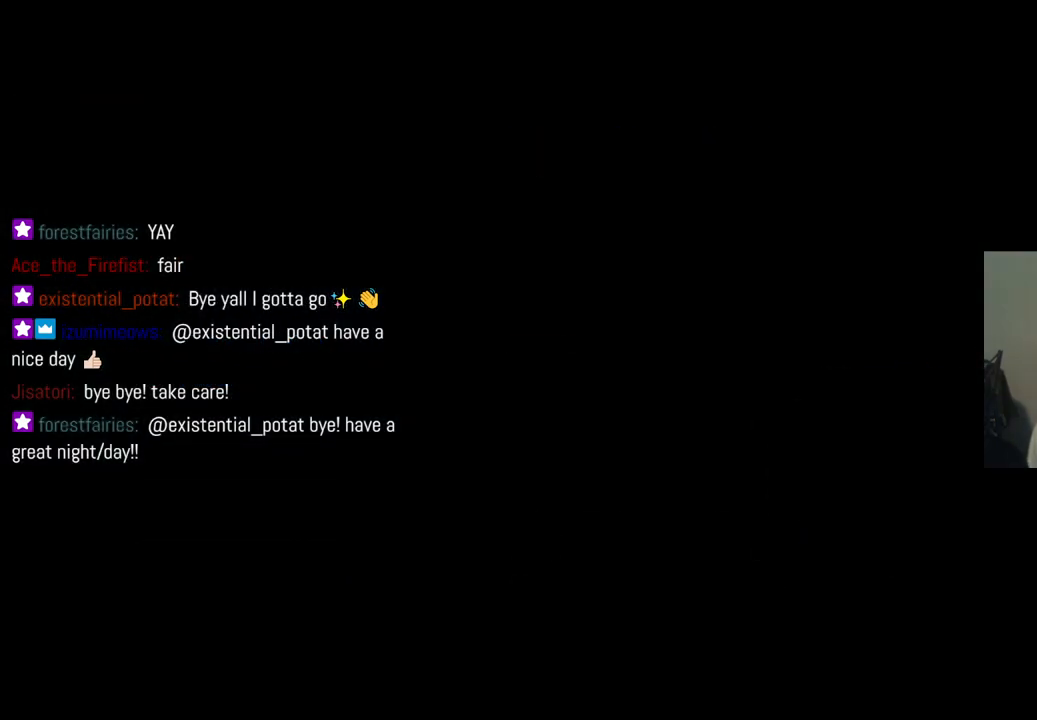
{"buttons": [], "left_stick": "center", "right_stick": "center", "events": []}
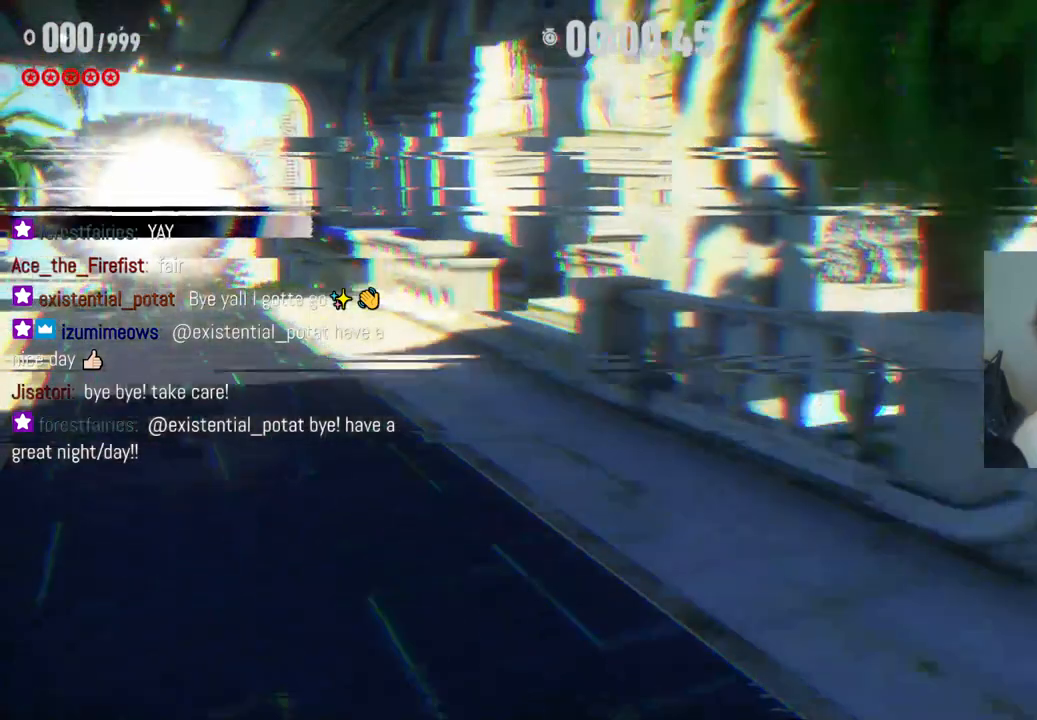
{"buttons": [], "left_stick": "center", "right_stick": "center", "events": []}
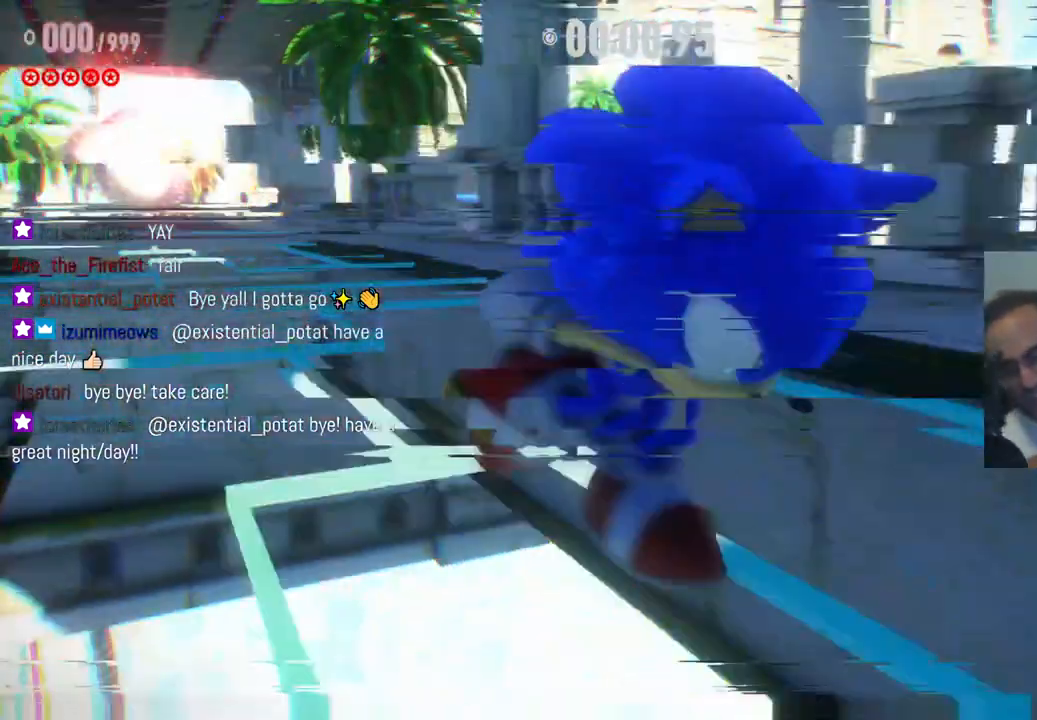
{"buttons": [], "left_stick": "up", "right_stick": "center", "events": [[33, "left_stick", "up"]]}
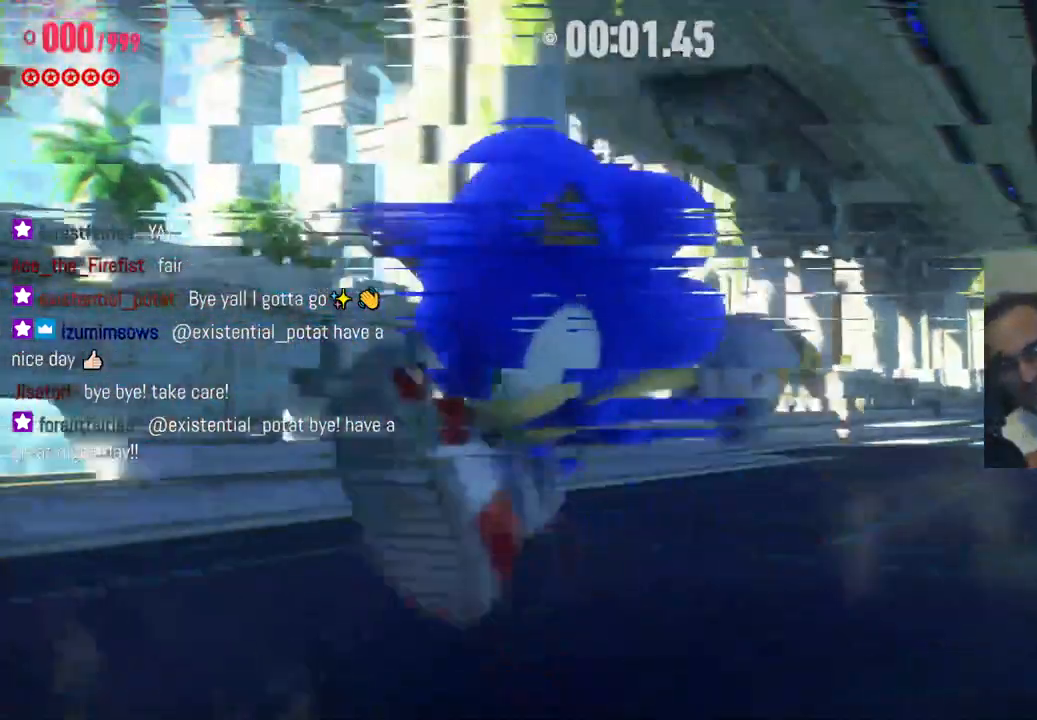
{"buttons": [], "left_stick": "up", "right_stick": "center", "events": []}
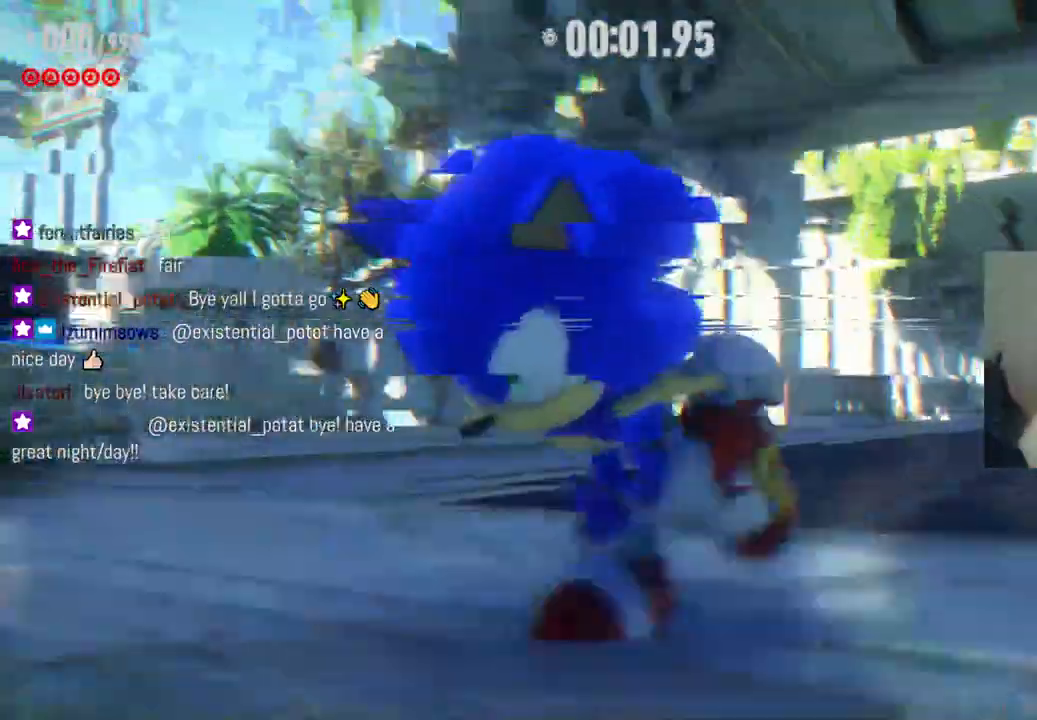
{"buttons": [], "left_stick": "center", "right_stick": "center", "events": [[333, "left_stick", "center"]]}
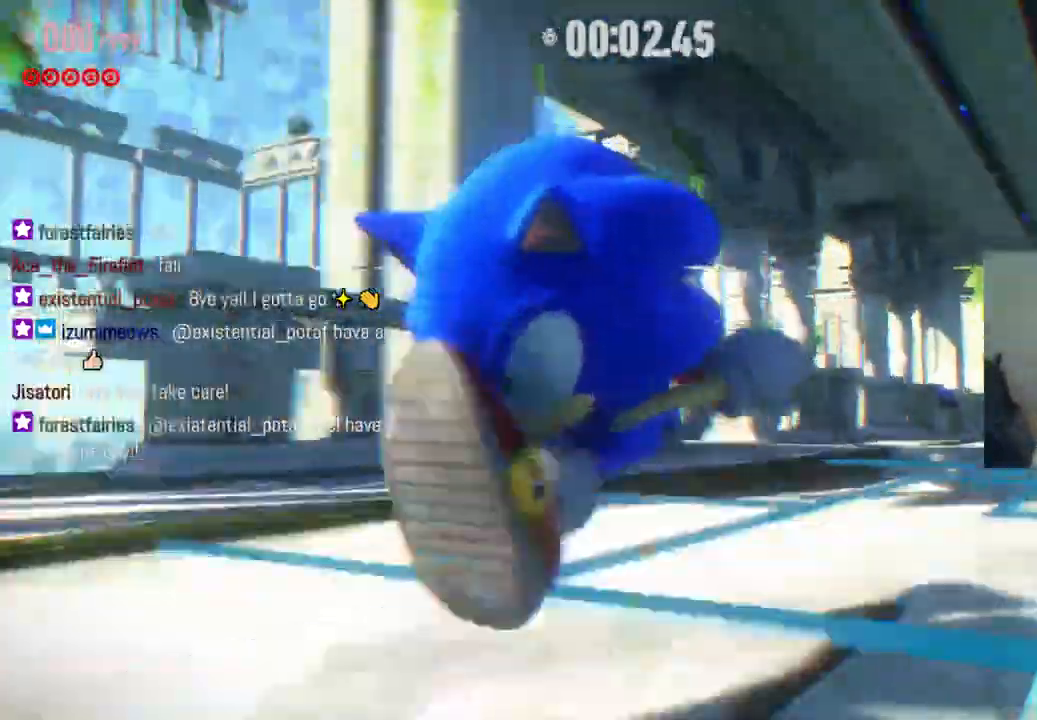
{"buttons": [], "left_stick": "up", "right_stick": "center", "events": [[400, "left_stick", "up"]]}
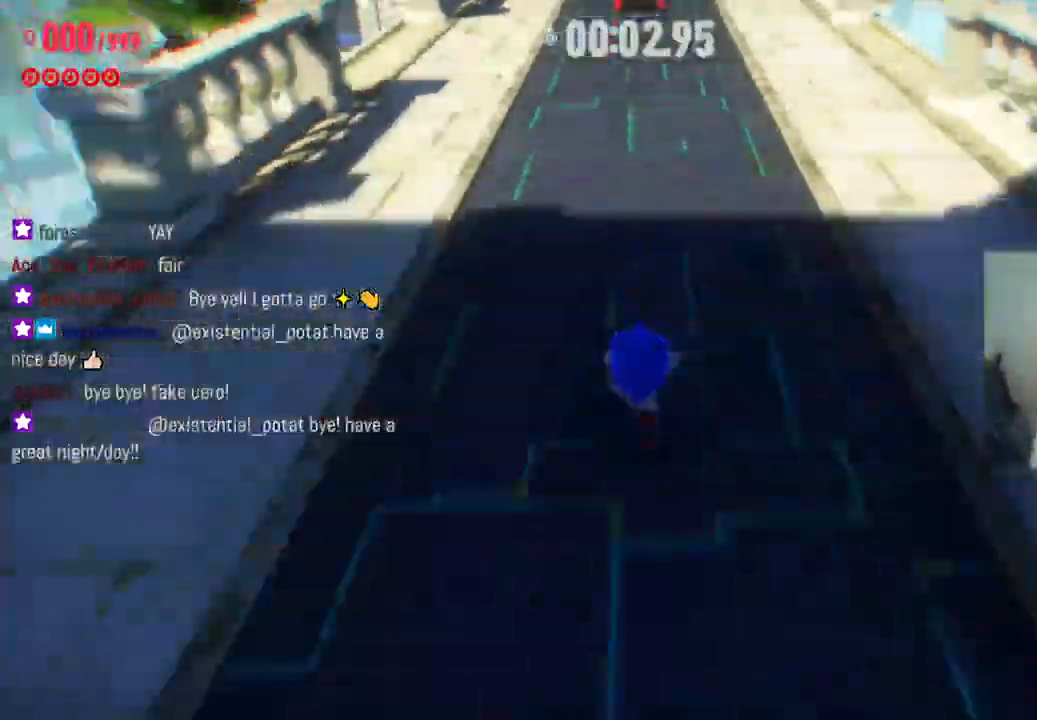
{"buttons": [], "left_stick": "up", "right_stick": "center", "events": []}
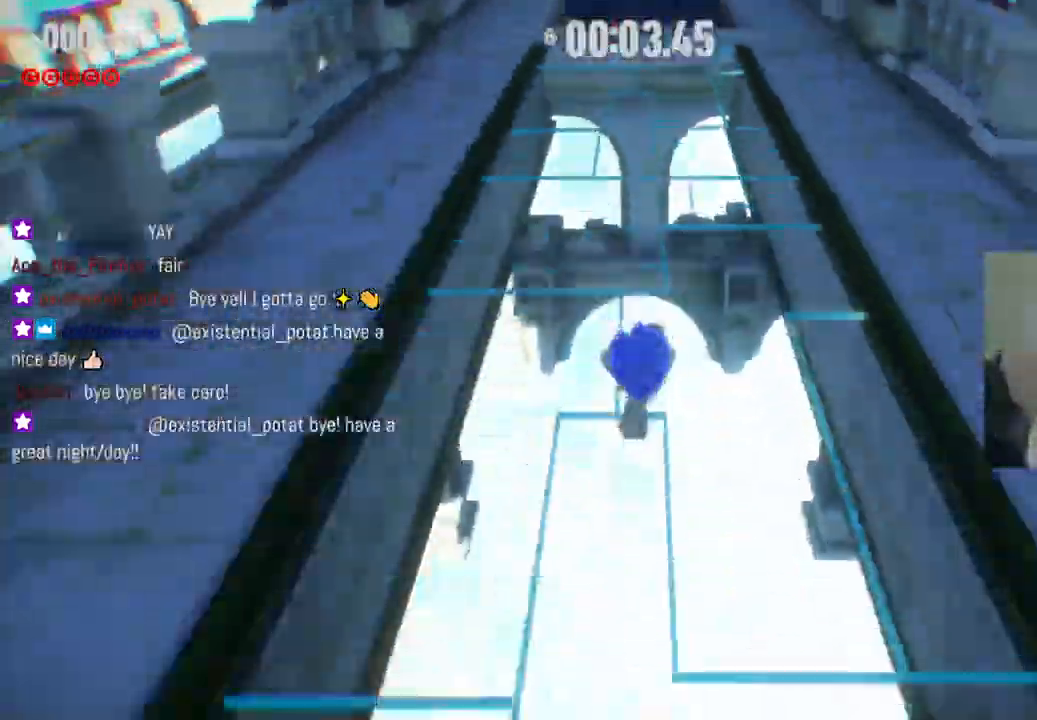
{"buttons": [], "left_stick": "up", "right_stick": "center", "events": []}
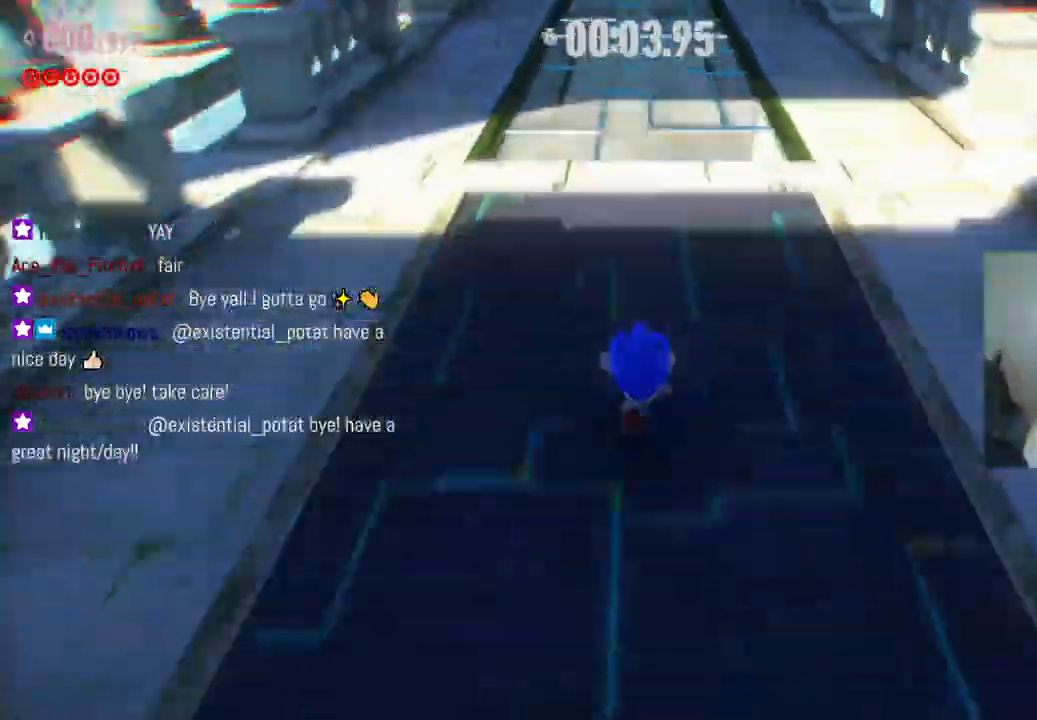
{"buttons": [], "left_stick": "up", "right_stick": "center", "events": []}
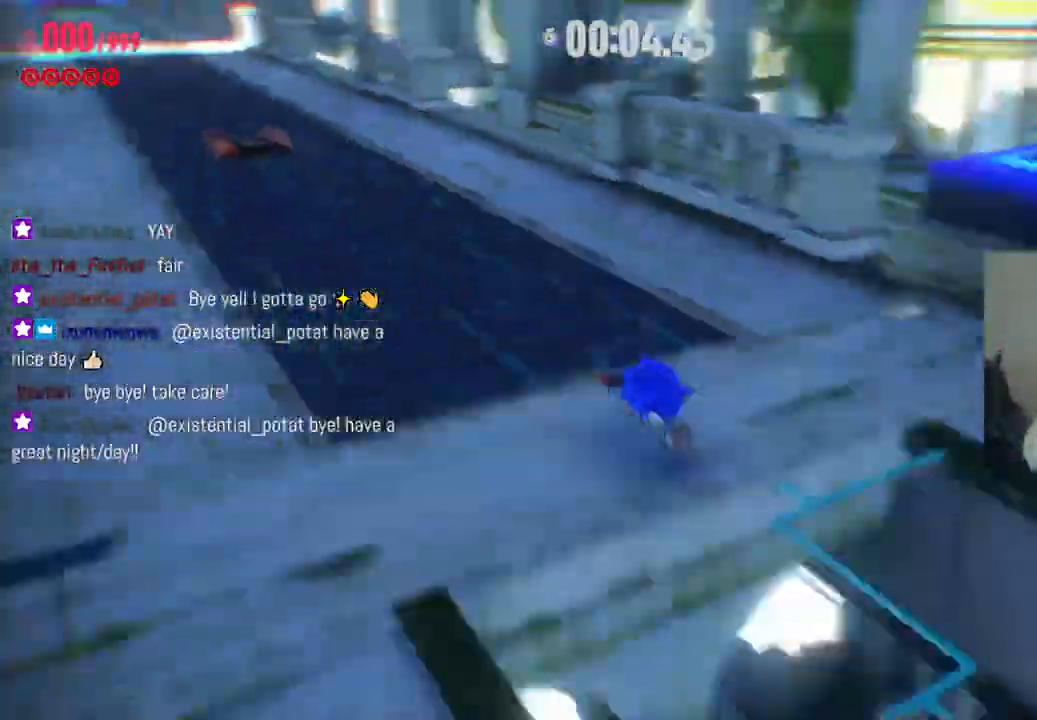
{"buttons": [], "left_stick": "up", "right_stick": "center", "events": []}
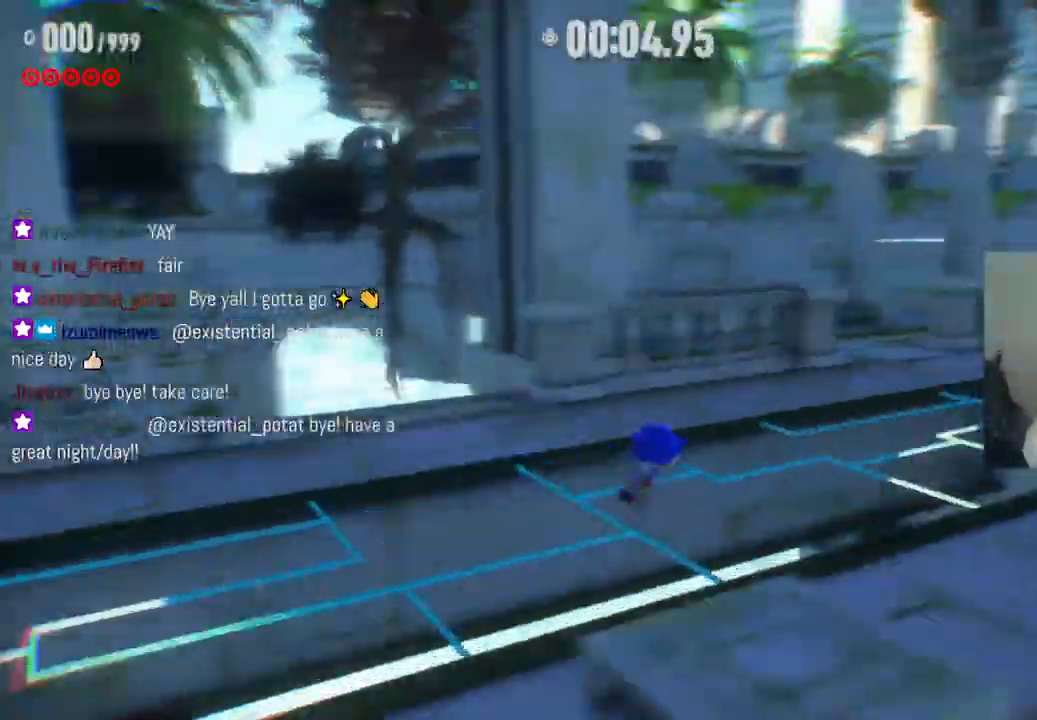
{"buttons": [], "left_stick": "up", "right_stick": "center", "events": []}
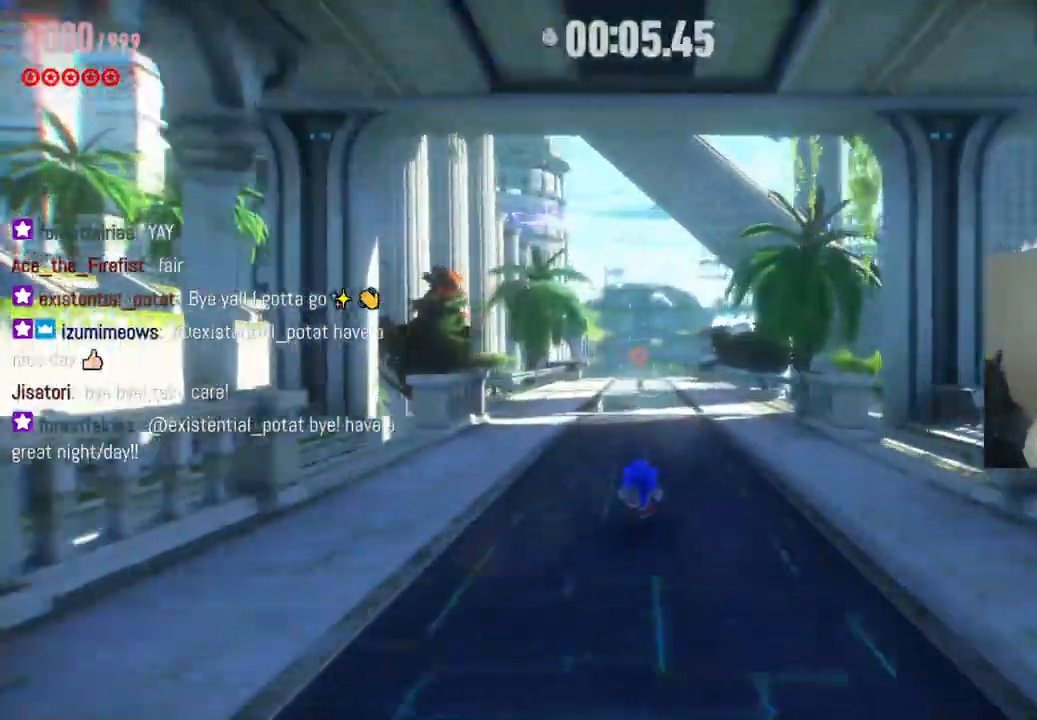
{"buttons": [], "left_stick": "up", "right_stick": "center", "events": [[167, "R2", "down"], [483, "R2", "up"]]}
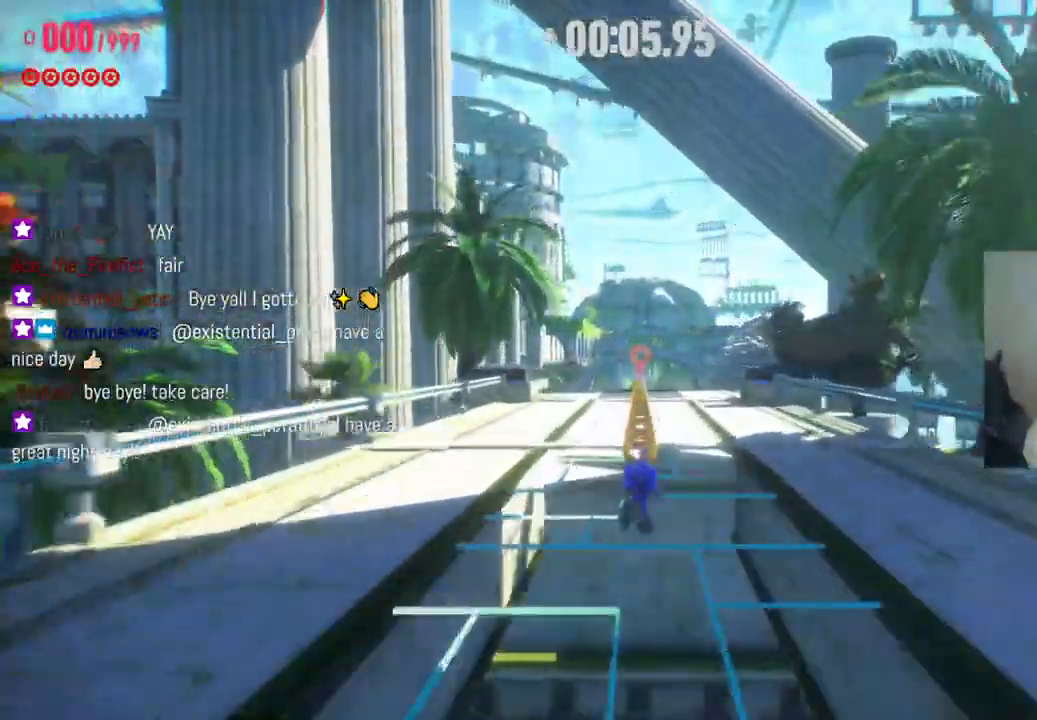
{"buttons": [], "left_stick": "up", "right_stick": "center", "events": [[117, "R2", "down"], [450, "R2", "up"]]}
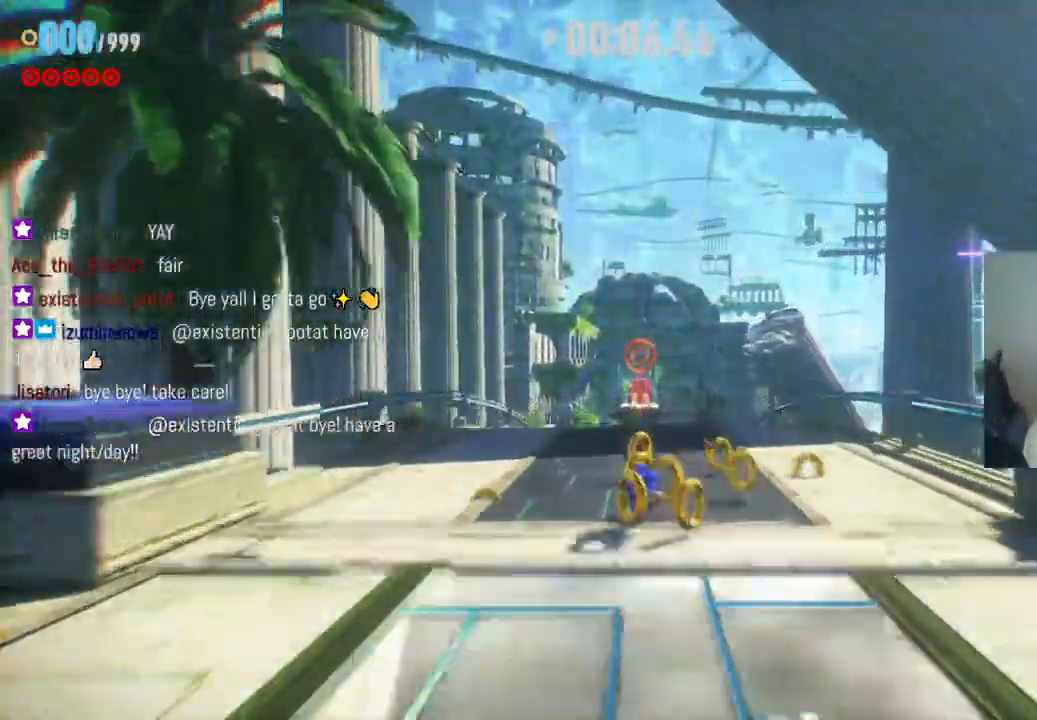
{"buttons": ["A", "R2"], "left_stick": "up", "right_stick": "center", "events": [[33, "R2", "down"], [317, "A", "down"], [383, "X", "down"], [483, "X", "up"]]}
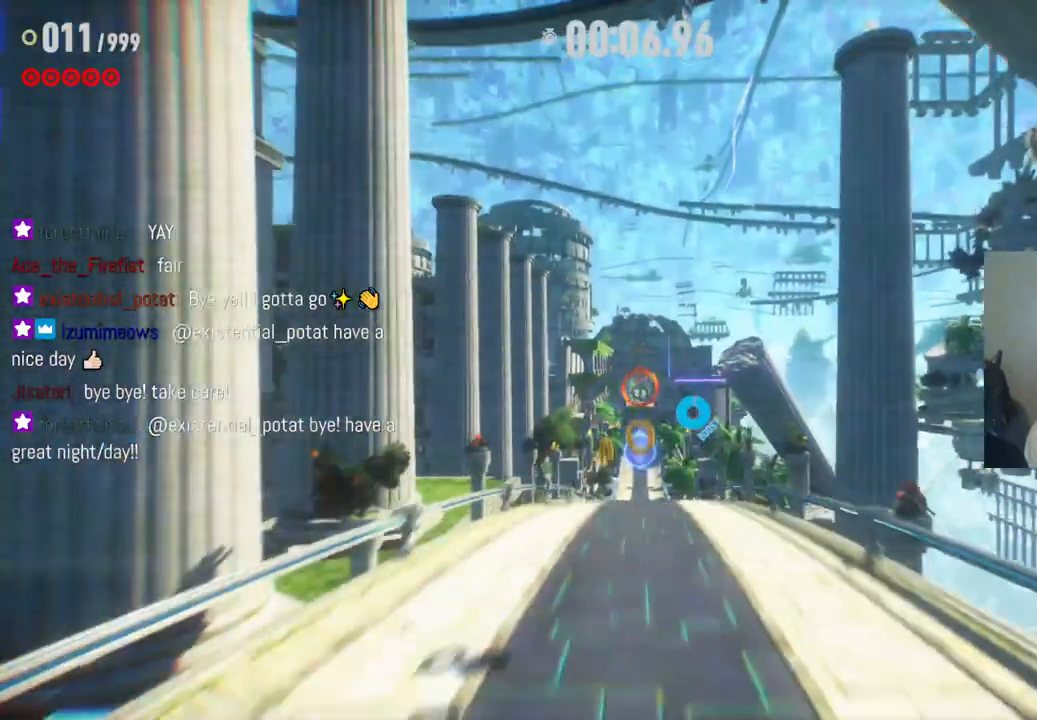
{"buttons": [], "left_stick": "up", "right_stick": "center", "events": [[350, "A", "up"], [417, "R2", "up"]]}